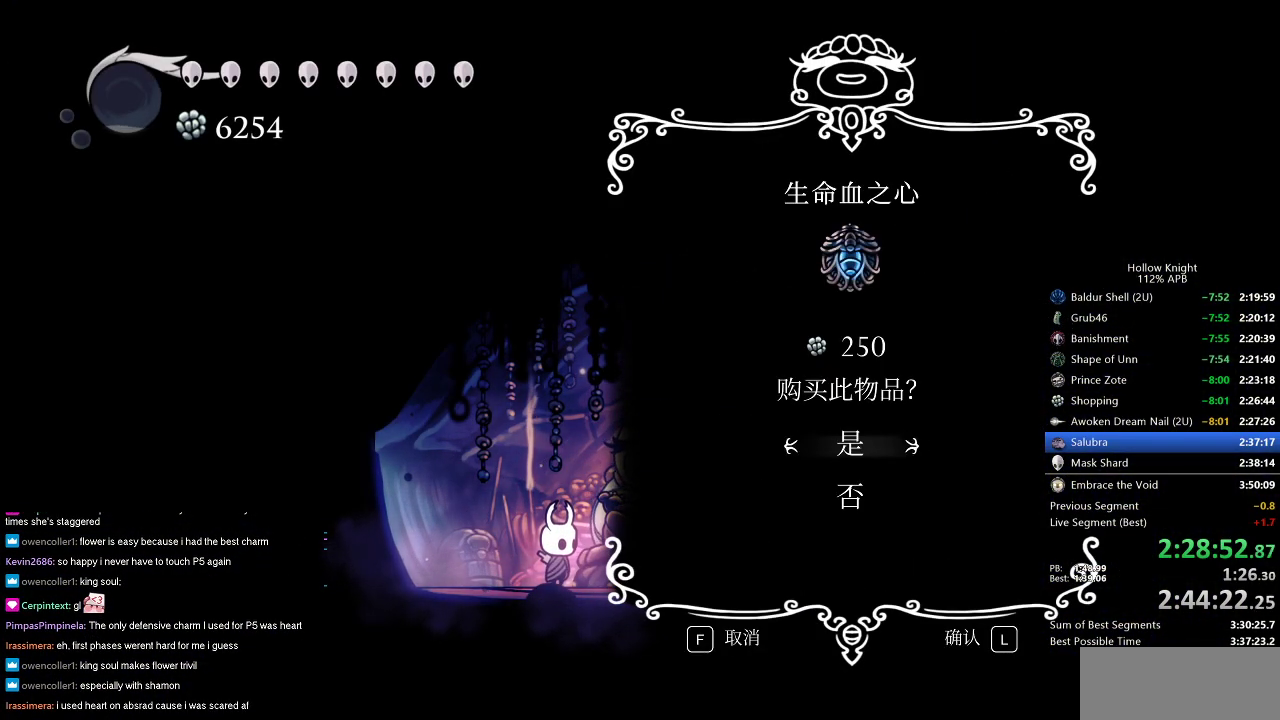
Gameplay with keyboard; each line is a JSON object with the keys held at the frame after it. "events" lists presses ("down") and releases ("up") of "cdash", "dash", "dnail", "down", "heal", "inv", "jump", "left", "nail", "right", "spell" and "up" between this image and that frame as [ms after this image, input, new state], when the widget could be followed in between. No other keys are recorded. Mouse input is not recorded. Key names are as the overlay labels them; some are game actions (e.g. jump) rather than physical keys.
{"keys": [], "events": [[67, "jump", "up"], [117, "jump", "down"], [167, "jump", "up"], [217, "jump", "down"], [267, "jump", "up"], [350, "jump", "down"], [400, "jump", "up"], [450, "jump", "down"], [500, "jump", "up"]]}
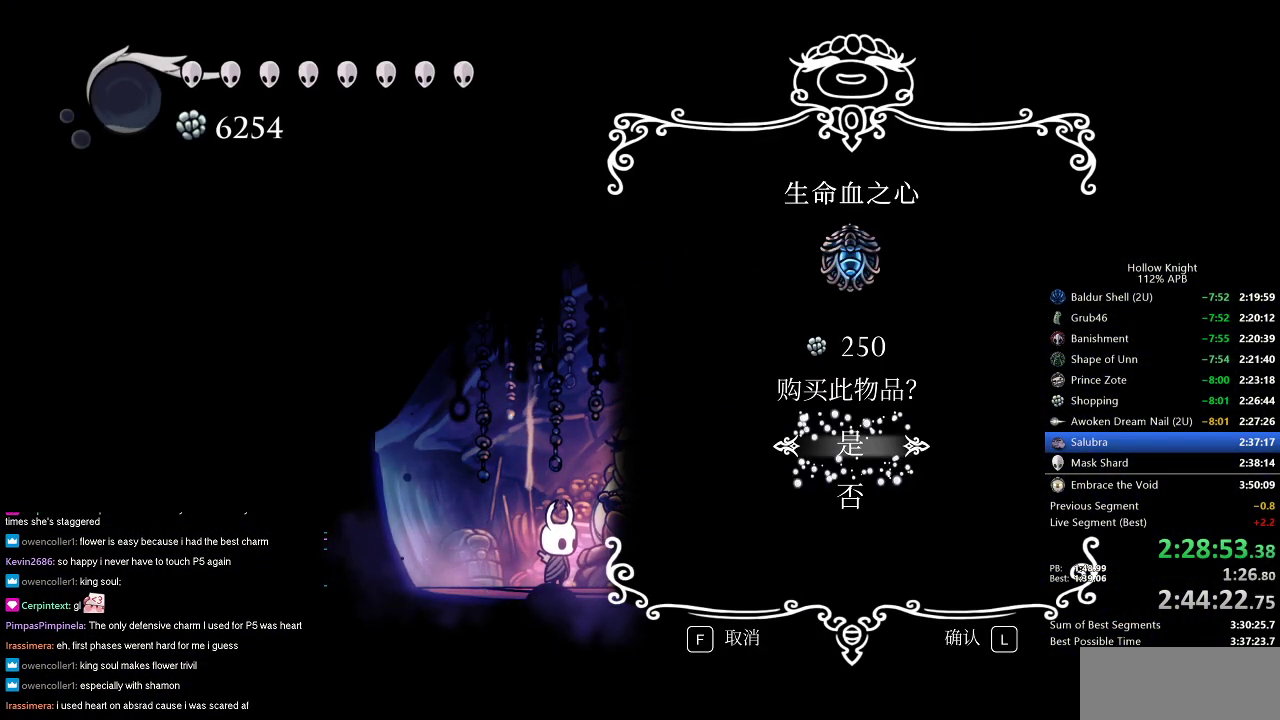
{"keys": ["jump"], "events": [[83, "jump", "down"], [133, "jump", "up"], [183, "jump", "down"], [233, "jump", "up"], [317, "jump", "down"], [367, "jump", "up"], [417, "jump", "down"], [467, "jump", "up"], [500, "jump", "down"]]}
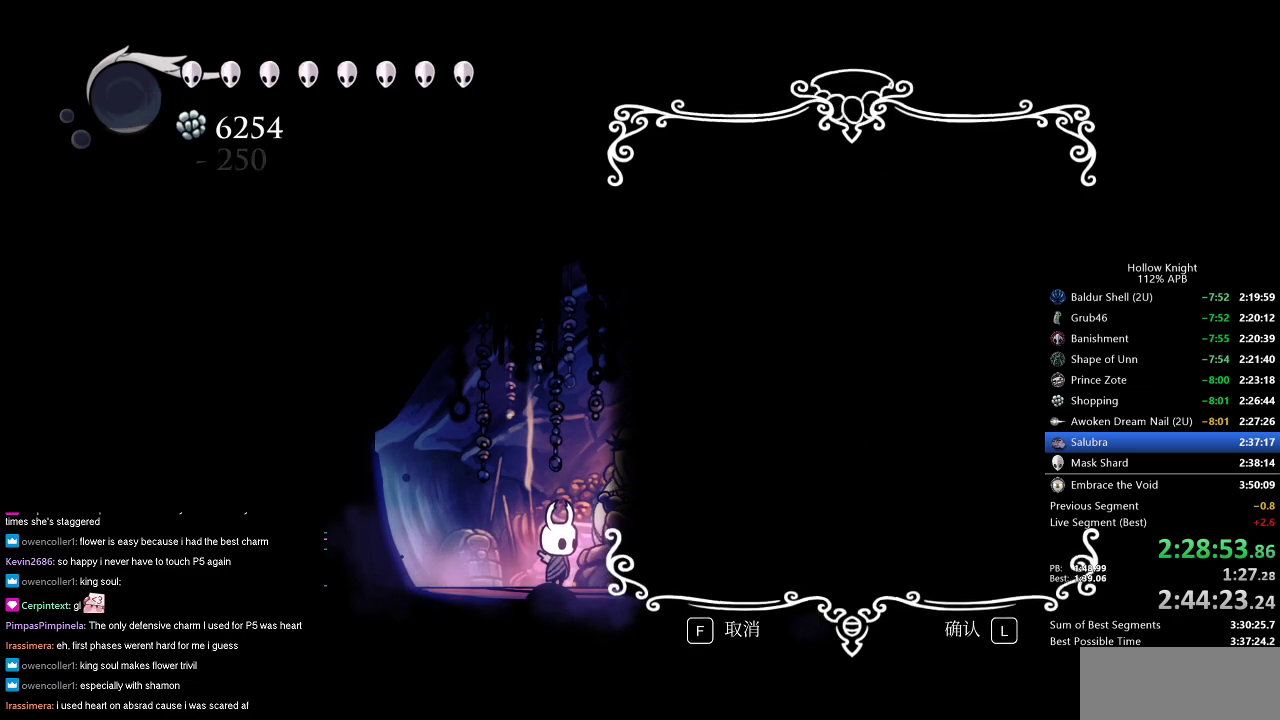
{"keys": ["jump"], "events": [[100, "jump", "up"], [150, "jump", "down"], [200, "jump", "up"], [250, "jump", "down"], [283, "jump", "up"], [383, "jump", "down"], [433, "jump", "up"], [467, "jump", "down"]]}
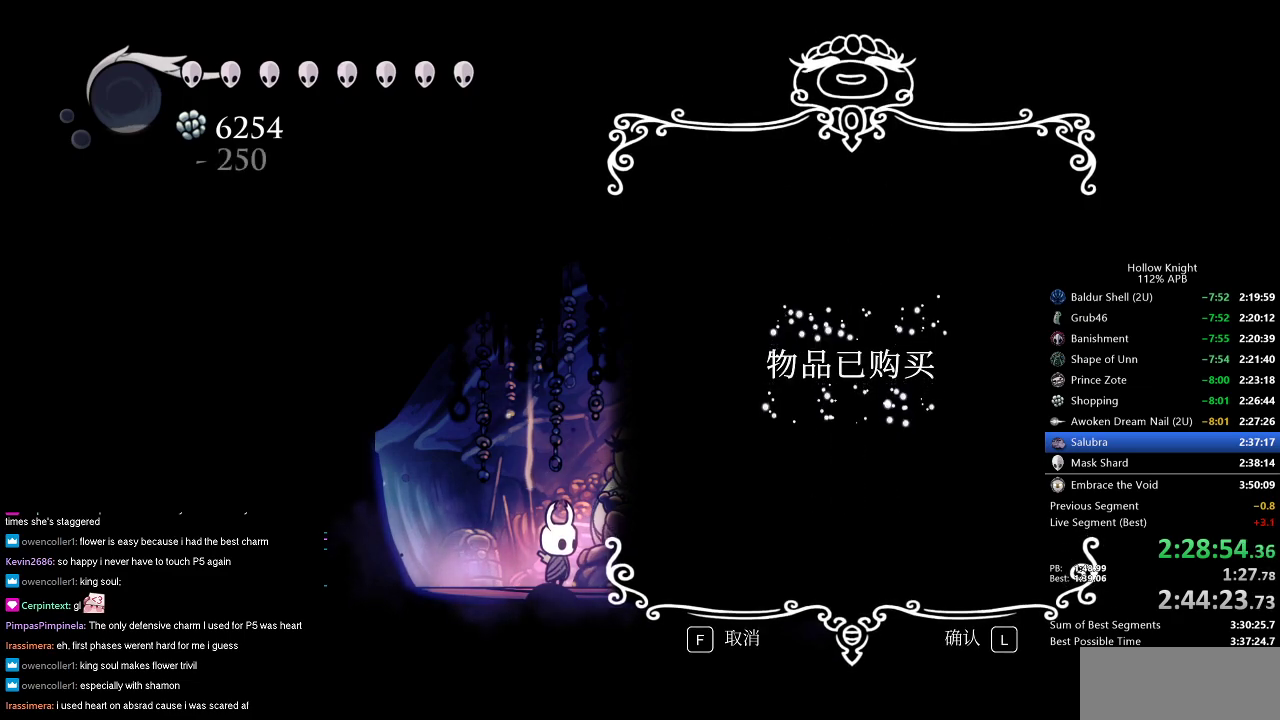
{"keys": [], "events": [[17, "jump", "up"], [67, "jump", "down"], [167, "jump", "up"], [217, "jump", "down"], [250, "jump", "up"], [300, "jump", "down"], [400, "jump", "up"], [450, "jump", "down"], [500, "jump", "up"]]}
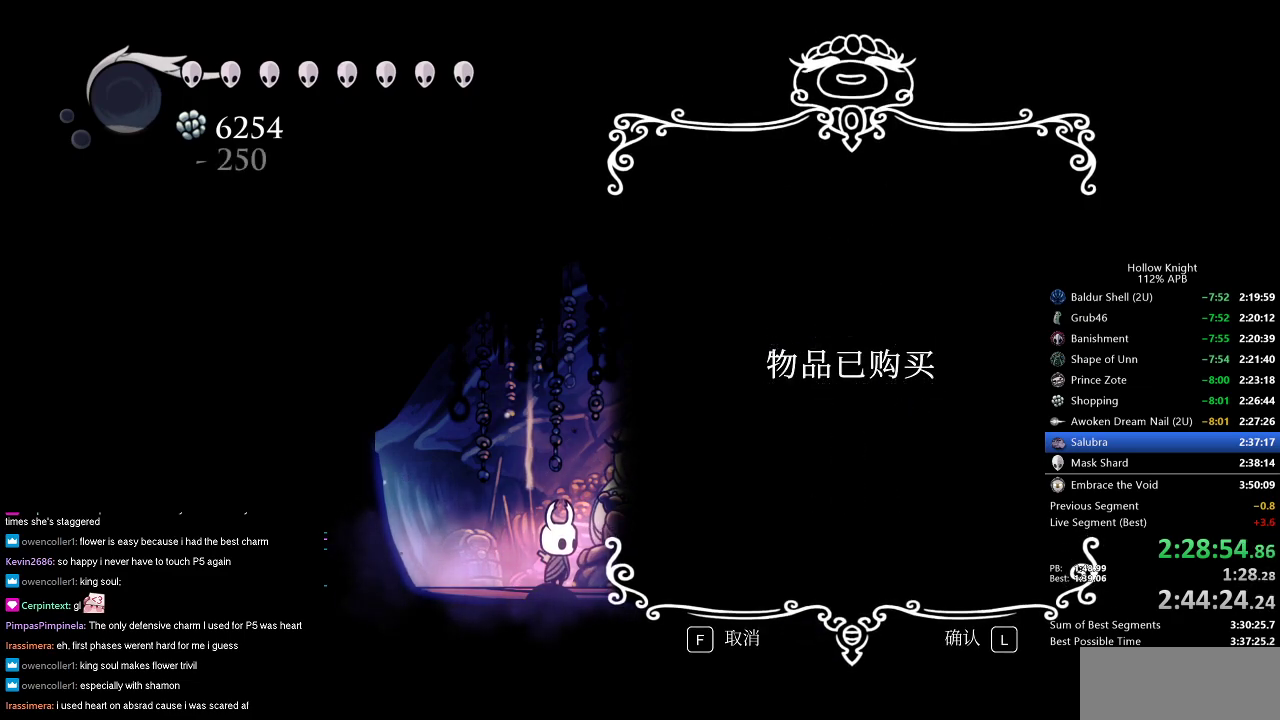
{"keys": ["jump"], "events": [[33, "jump", "down"], [83, "jump", "up"], [167, "jump", "down"], [217, "jump", "up"], [267, "jump", "down"], [317, "jump", "up"], [417, "jump", "down"], [467, "jump", "up"], [500, "jump", "down"]]}
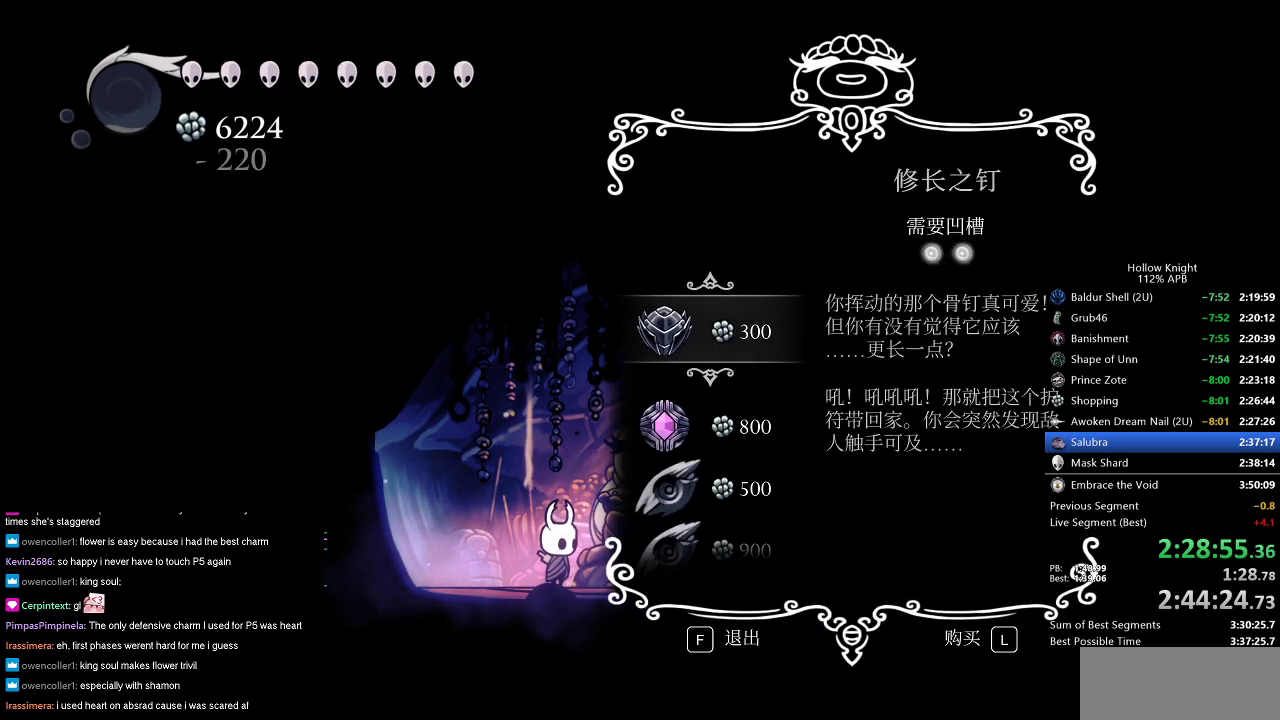
{"keys": ["jump"], "events": [[50, "jump", "up"], [150, "jump", "down"], [200, "jump", "up"], [250, "jump", "down"], [283, "jump", "up"], [383, "jump", "down"], [433, "jump", "up"], [467, "jump", "down"]]}
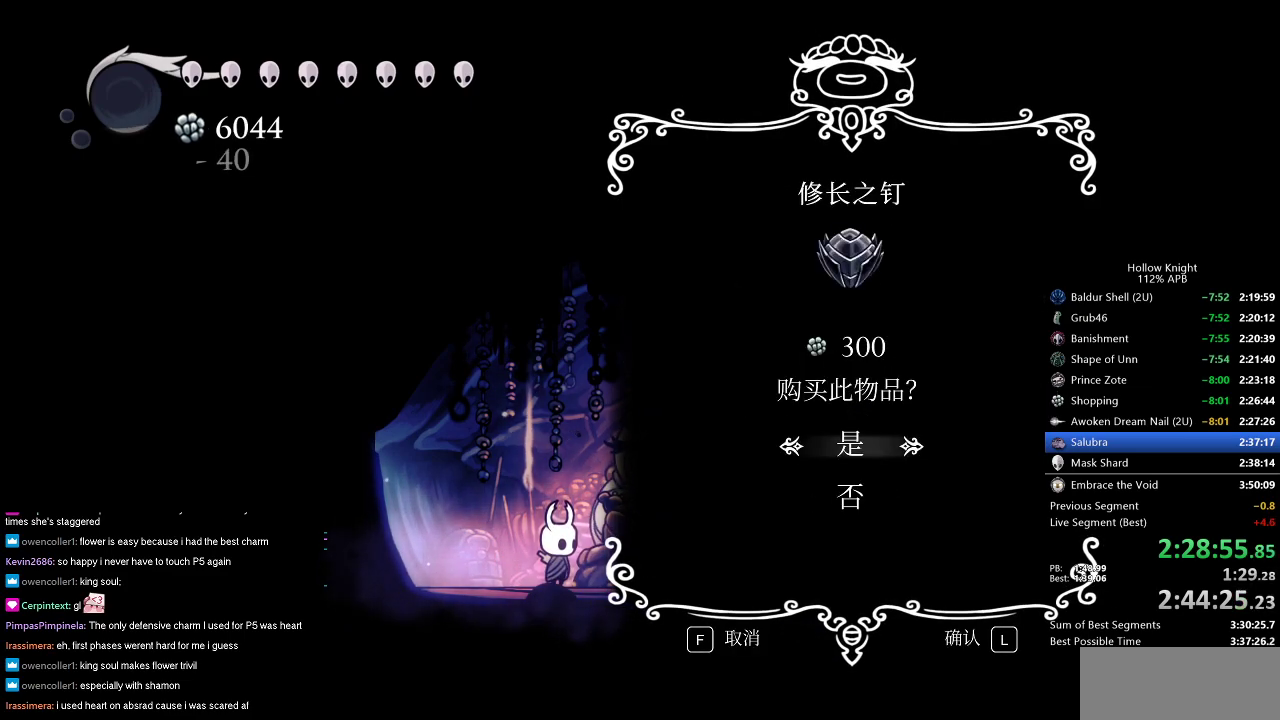
{"keys": ["jump"], "events": [[67, "jump", "up"], [117, "jump", "down"], [167, "jump", "up"], [217, "jump", "down"], [300, "jump", "up"], [350, "jump", "down"], [400, "jump", "up"], [500, "jump", "down"]]}
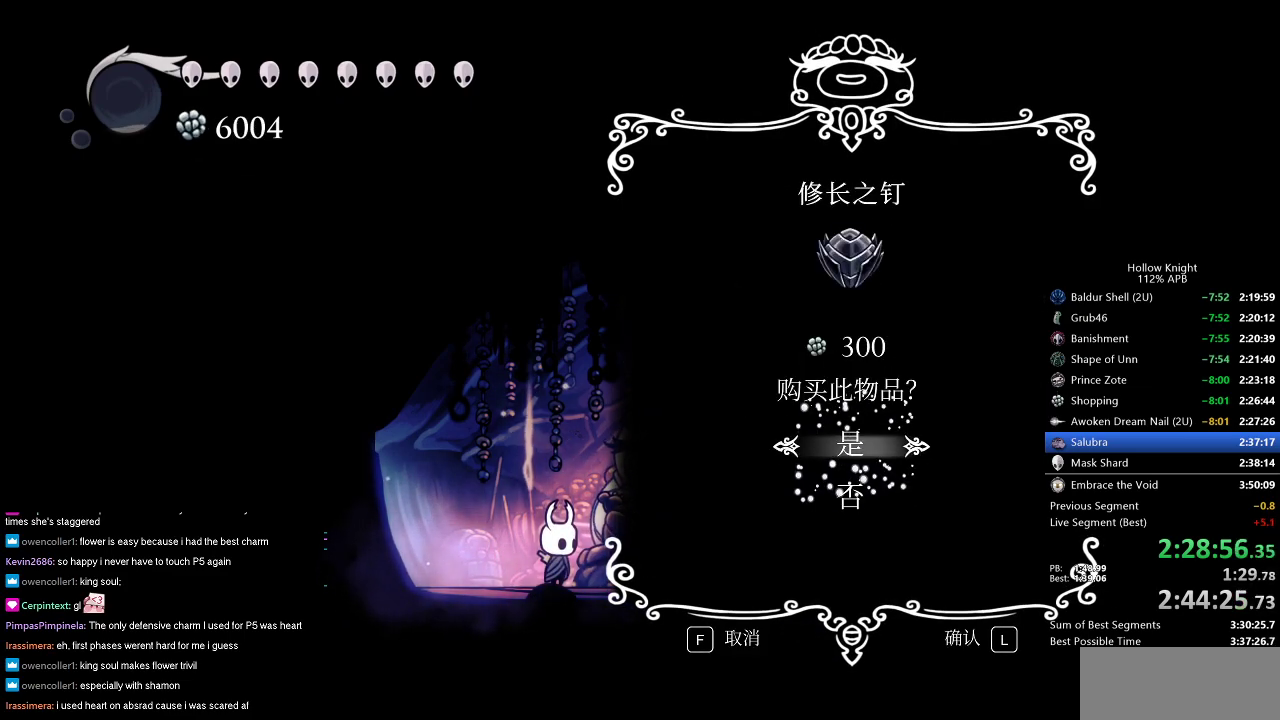
{"keys": [], "events": [[33, "jump", "up"], [83, "jump", "down"], [133, "jump", "up"], [217, "jump", "down"], [267, "jump", "up"], [317, "jump", "down"], [417, "jump", "up"], [467, "jump", "down"], [500, "jump", "up"]]}
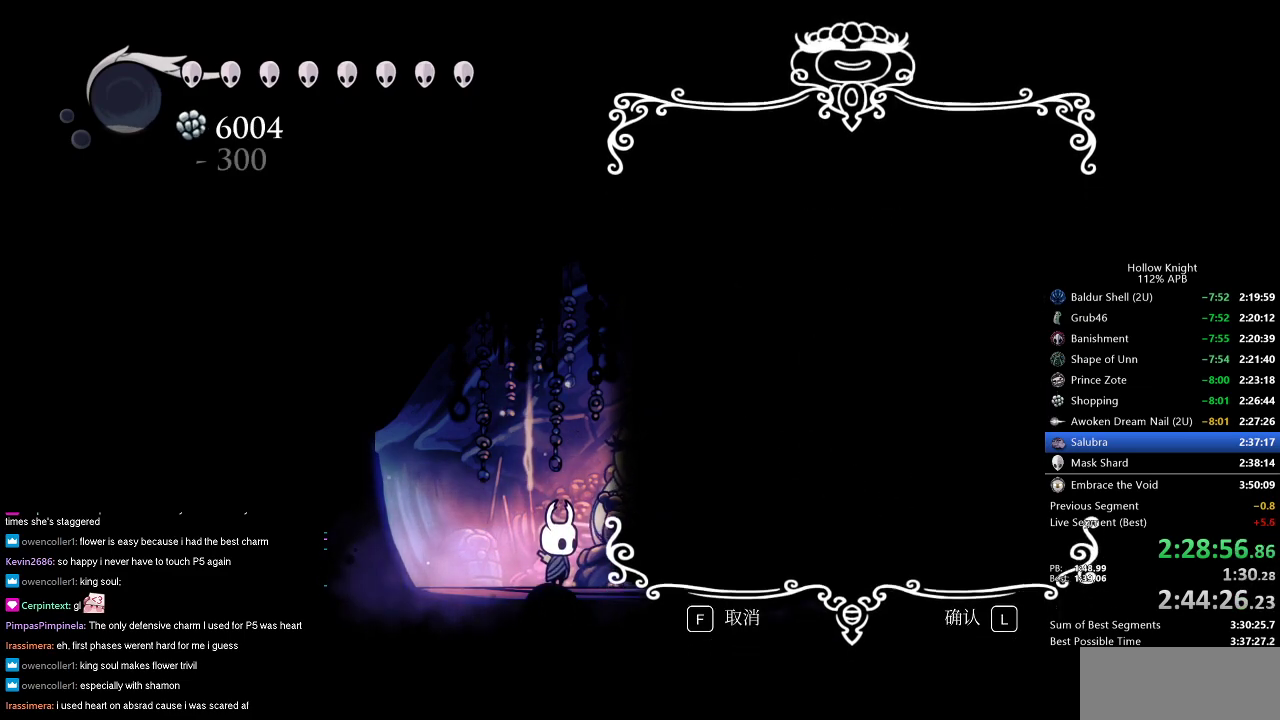
{"keys": [], "events": [[100, "jump", "down"], [150, "jump", "up"], [200, "jump", "down"], [233, "jump", "up"], [333, "jump", "down"], [383, "jump", "up"], [433, "jump", "down"], [483, "jump", "up"]]}
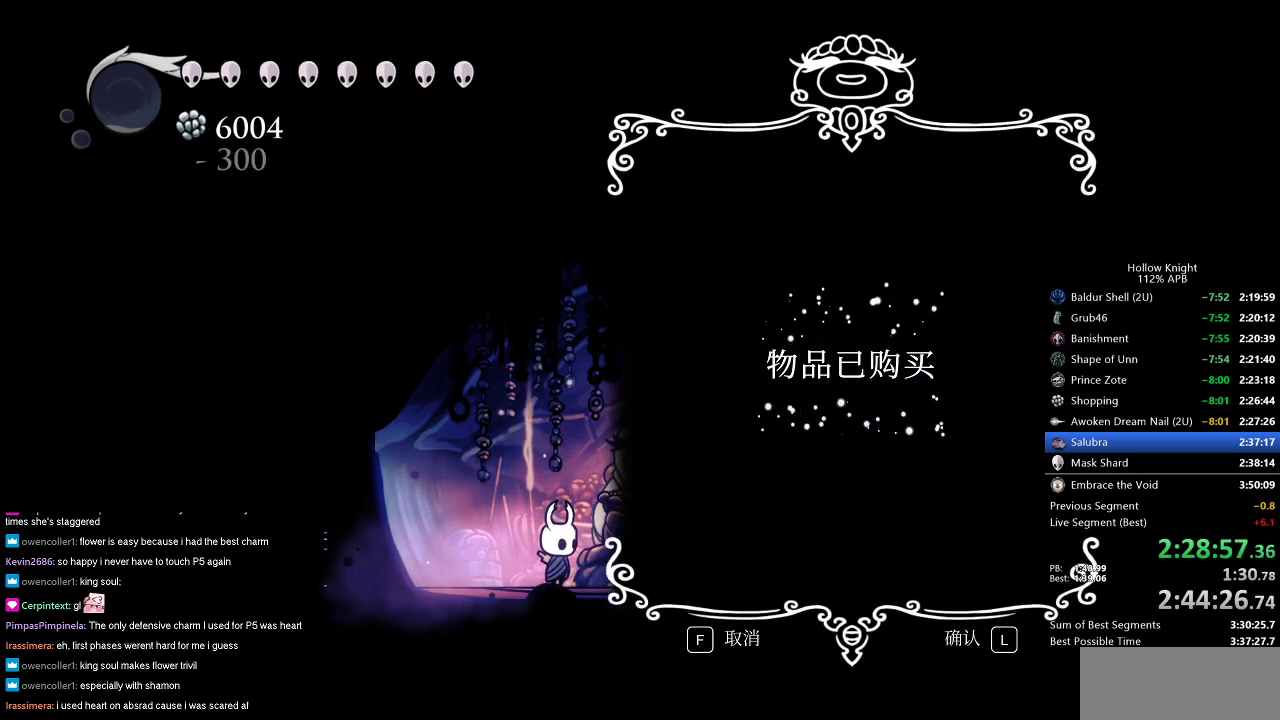
{"keys": [], "events": [[67, "jump", "down"], [117, "jump", "up"], [167, "jump", "down"], [217, "jump", "up"], [300, "jump", "down"], [350, "jump", "up"], [400, "jump", "down"], [500, "jump", "up"]]}
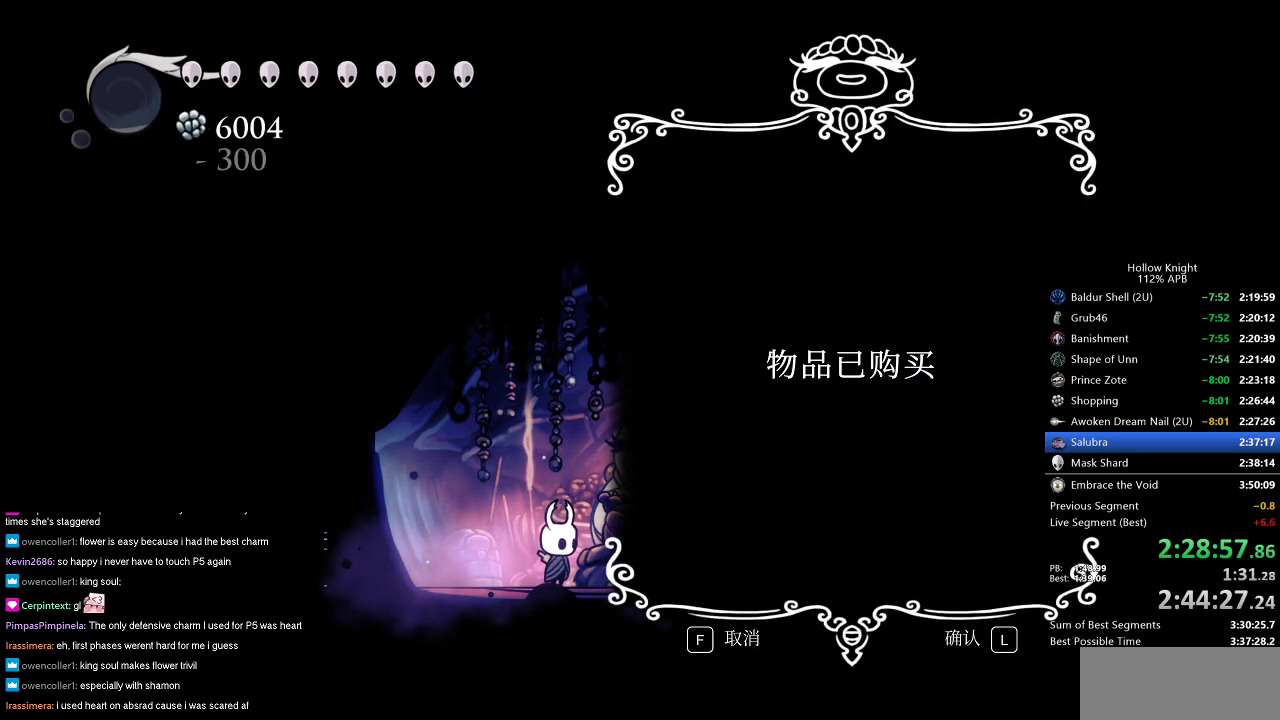
{"keys": ["jump"], "events": [[133, "jump", "down"], [183, "jump", "up"], [283, "jump", "down"], [317, "jump", "up"], [367, "jump", "down"], [417, "jump", "up"], [467, "jump", "down"]]}
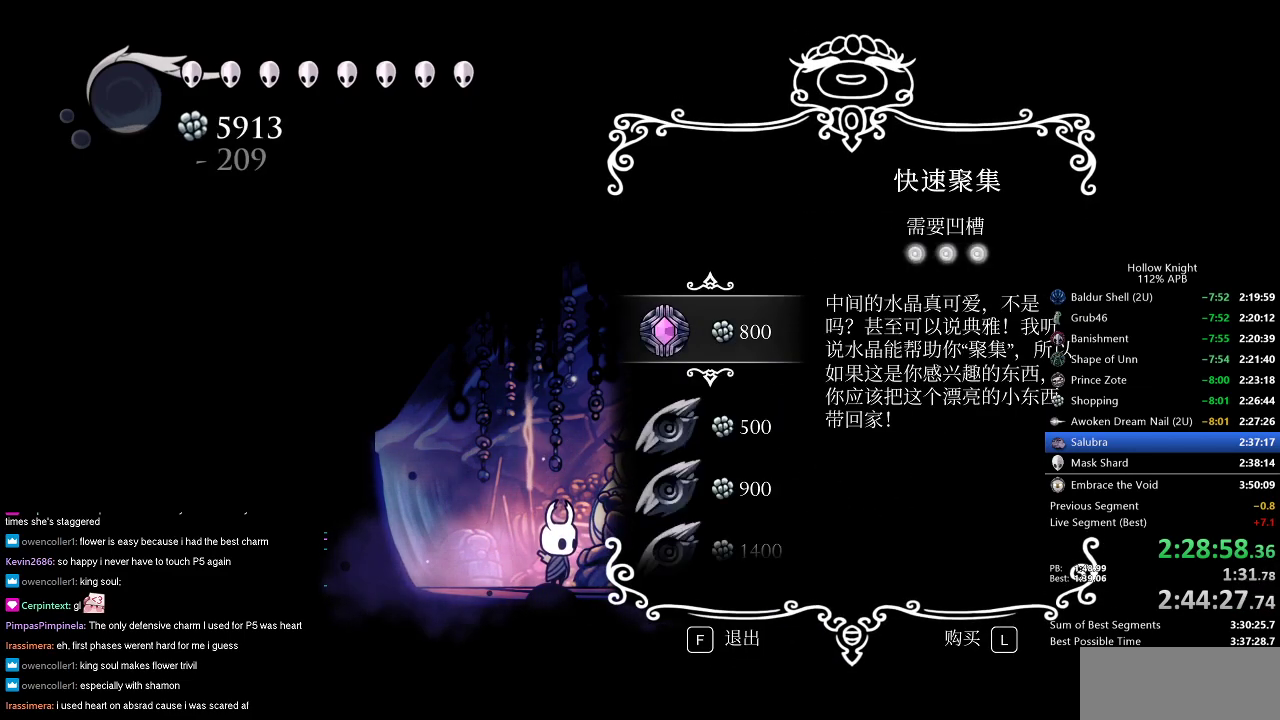
{"keys": ["jump"], "events": [[50, "jump", "up"], [100, "jump", "down"], [150, "jump", "up"], [333, "jump", "down"], [383, "jump", "up"], [467, "jump", "down"]]}
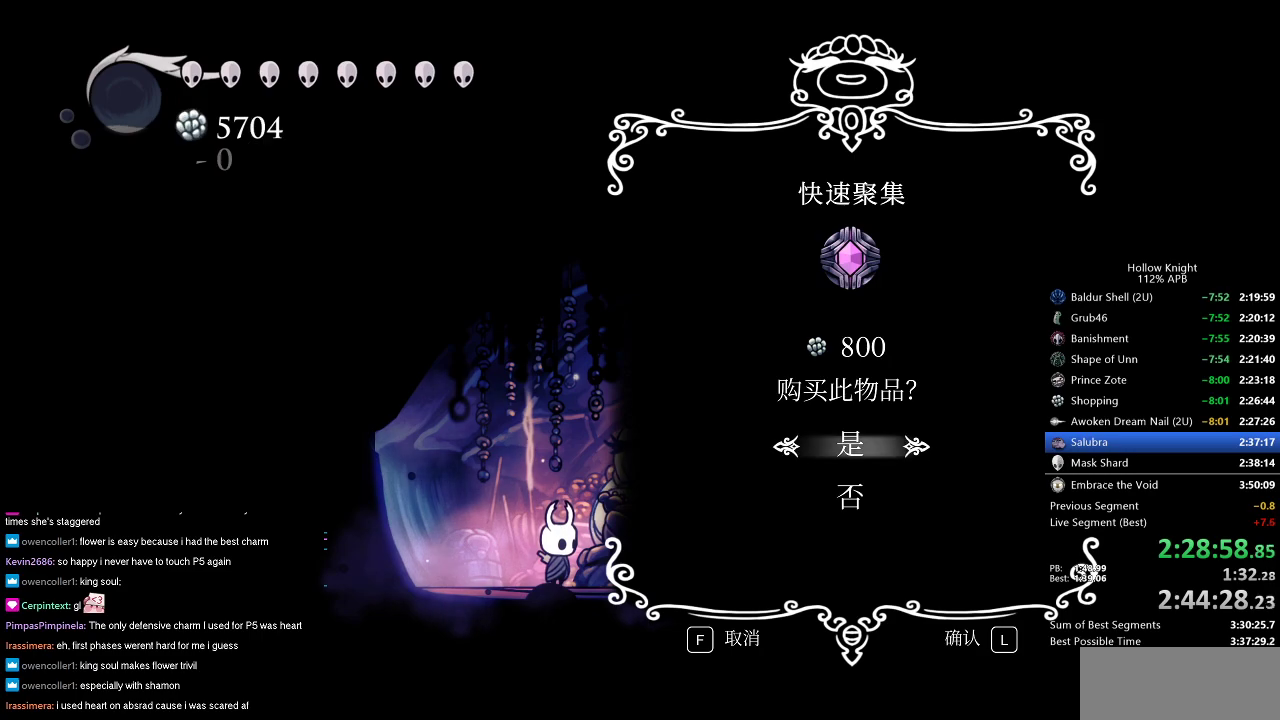
{"keys": [], "events": [[17, "jump", "up"], [67, "jump", "down"], [117, "jump", "up"], [217, "jump", "down"], [250, "jump", "up"], [300, "jump", "down"], [350, "jump", "up"], [450, "jump", "down"], [500, "jump", "up"]]}
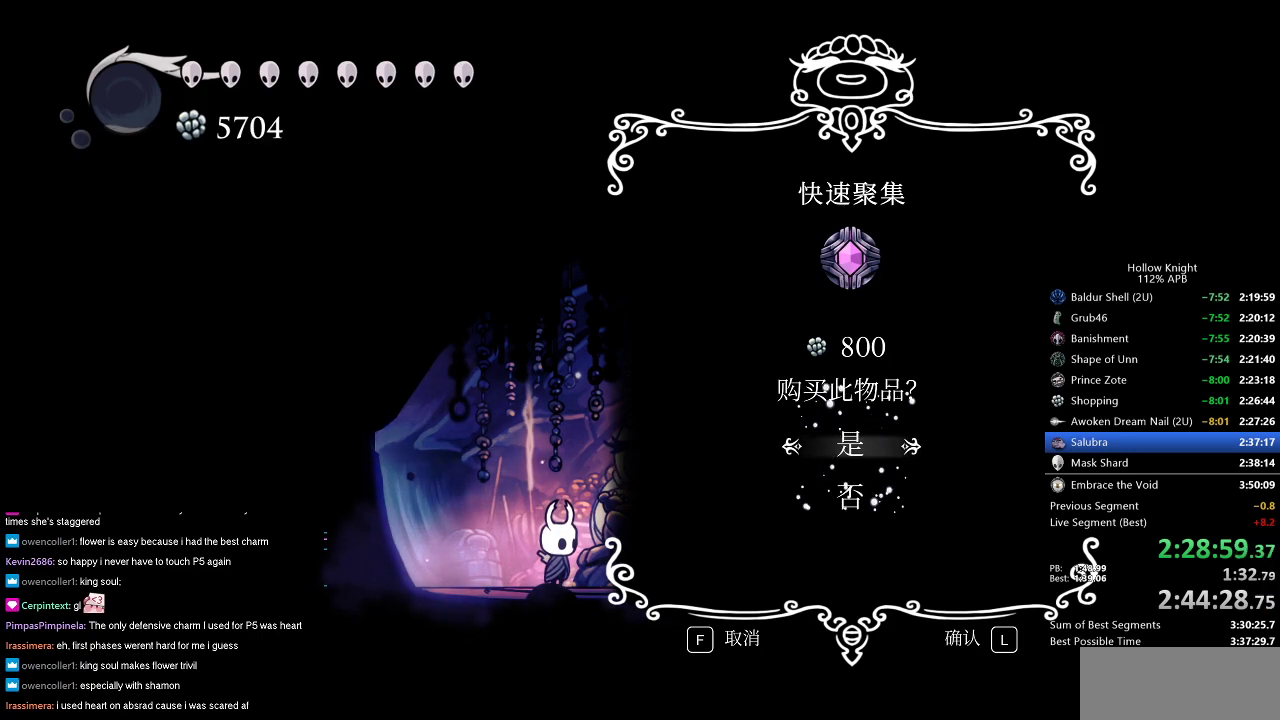
{"keys": ["jump"], "events": [[33, "jump", "down"], [83, "jump", "up"], [183, "jump", "down"], [217, "jump", "up"], [317, "jump", "down"], [367, "jump", "up"], [417, "jump", "down"], [467, "jump", "up"], [500, "jump", "down"]]}
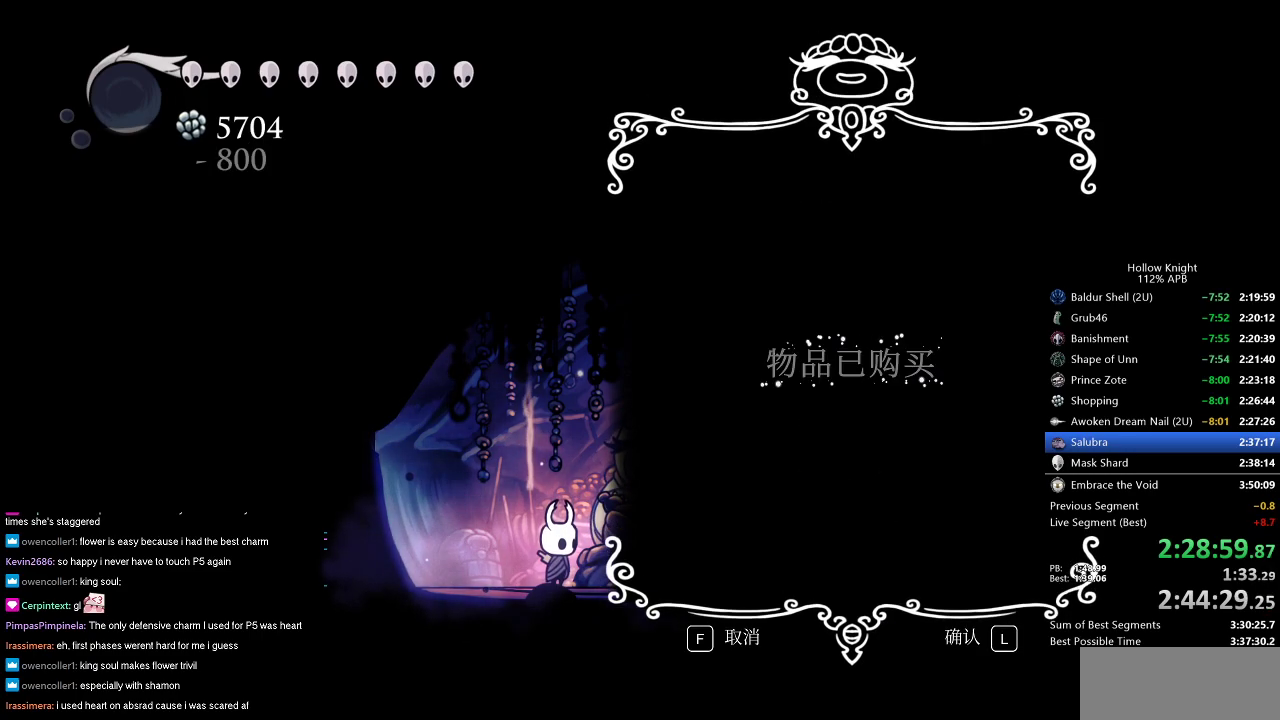
{"keys": [], "events": [[50, "jump", "up"], [150, "jump", "down"], [200, "jump", "up"], [250, "jump", "down"], [300, "jump", "up"], [433, "jump", "down"], [483, "jump", "up"]]}
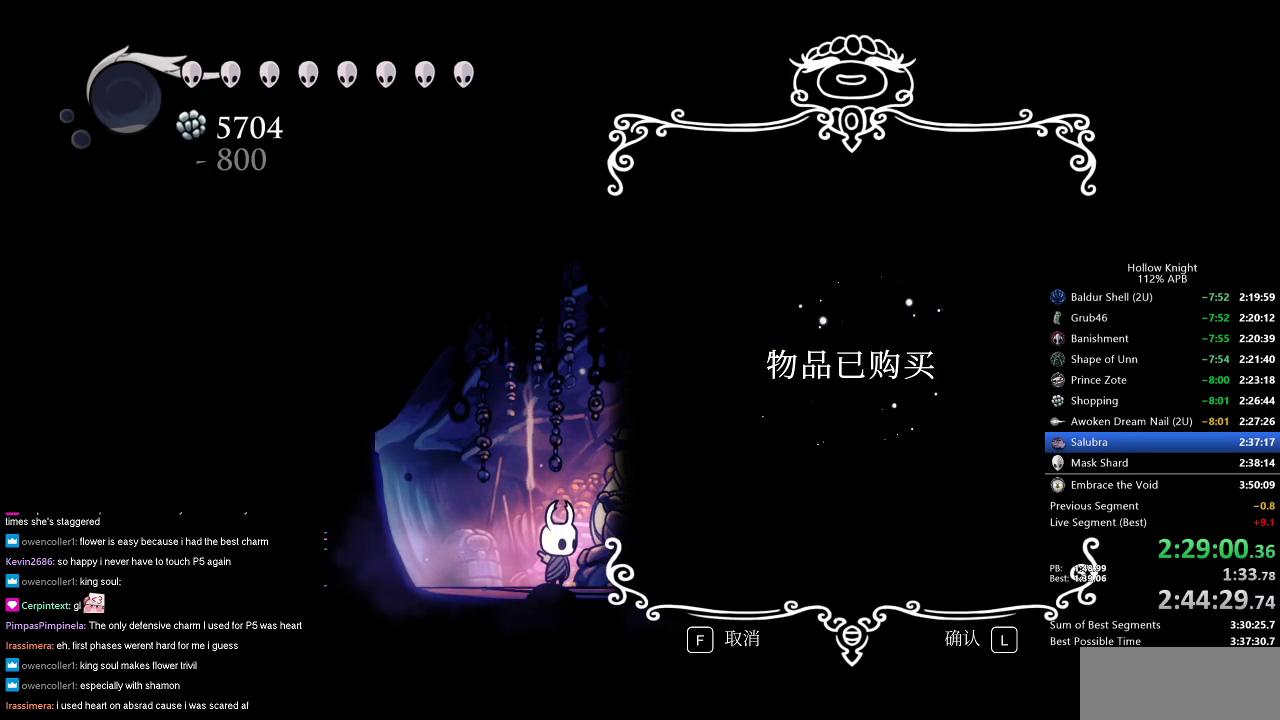
{"keys": ["jump"], "events": [[67, "jump", "down"], [117, "jump", "up"], [167, "jump", "down"], [217, "jump", "up"], [267, "jump", "down"], [300, "jump", "up"], [400, "jump", "down"], [450, "jump", "up"], [500, "jump", "down"]]}
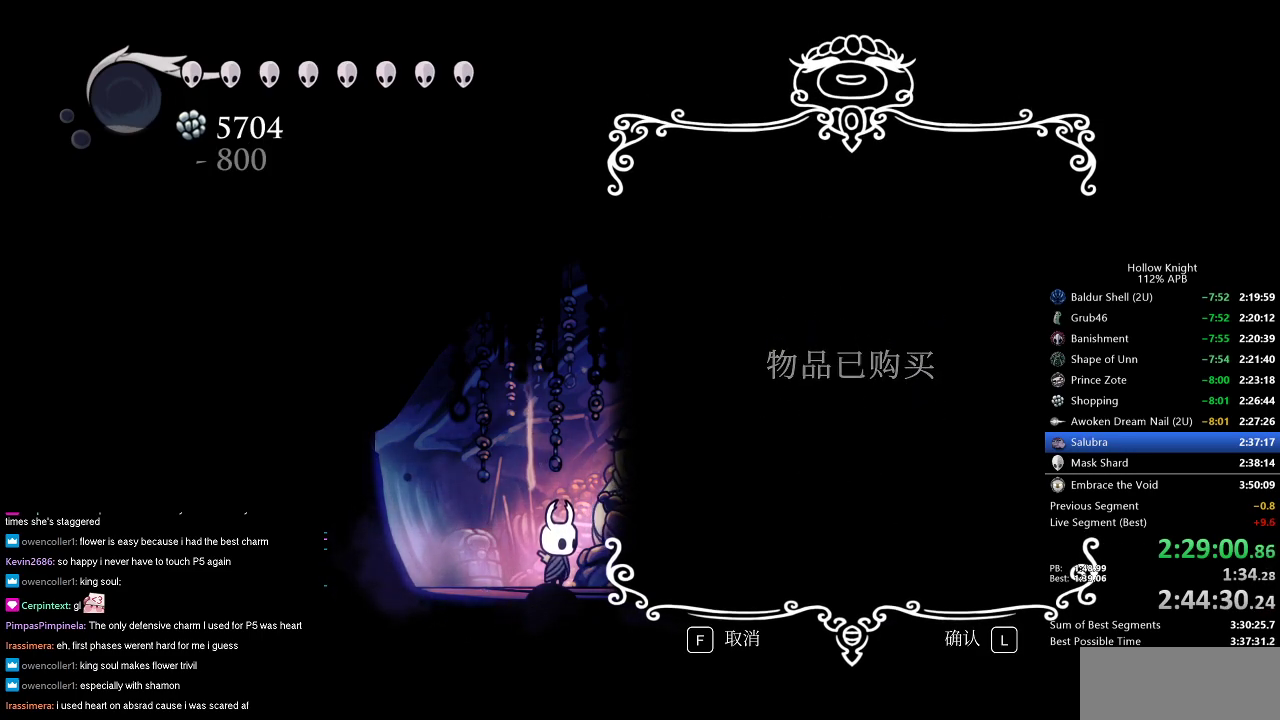
{"keys": [], "events": [[50, "jump", "up"], [133, "jump", "down"], [183, "jump", "up"], [233, "jump", "down"], [317, "jump", "up"], [367, "jump", "down"], [417, "jump", "up"], [467, "jump", "down"], [500, "jump", "up"]]}
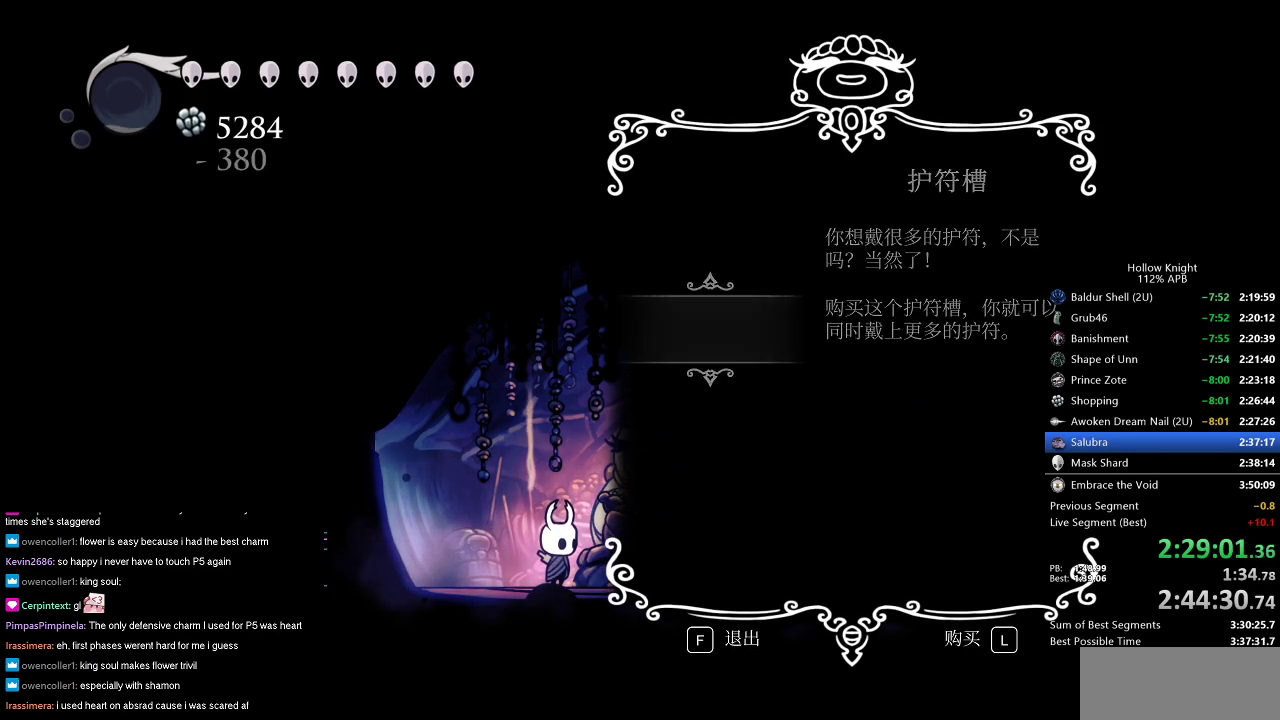
{"keys": ["jump"], "events": [[100, "jump", "down"], [150, "jump", "up"], [200, "jump", "down"], [250, "jump", "up"], [333, "jump", "down"], [383, "jump", "up"], [433, "jump", "down"]]}
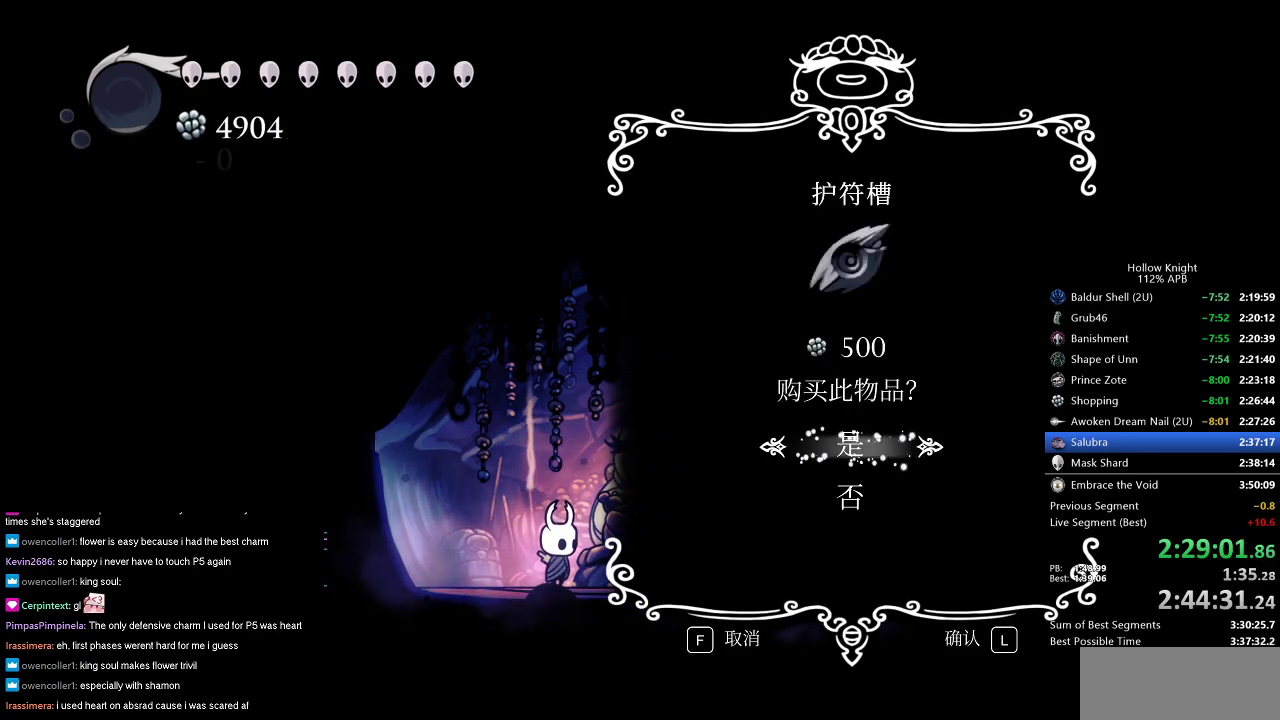
{"keys": [], "events": [[33, "jump", "up"], [67, "jump", "down"], [117, "jump", "up"], [217, "jump", "down"], [250, "jump", "up"], [350, "jump", "down"], [400, "jump", "up"], [450, "jump", "down"], [500, "jump", "up"]]}
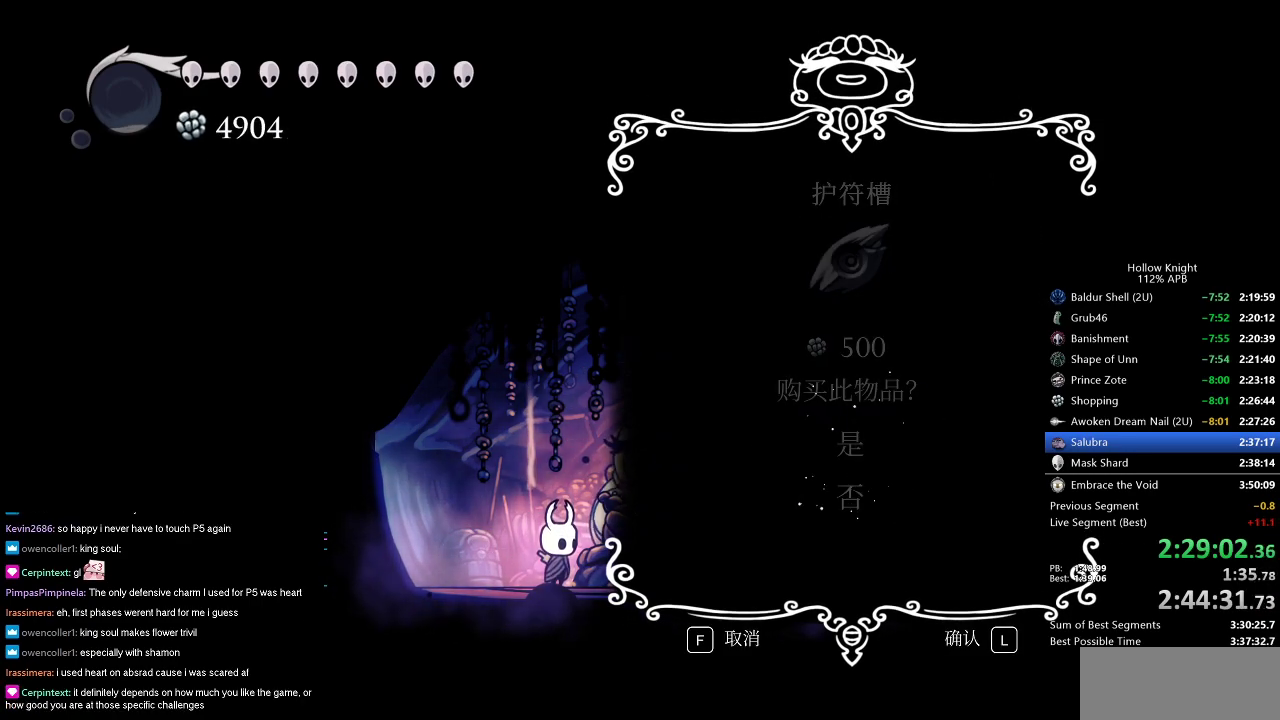
{"keys": ["jump"], "events": [[83, "jump", "down"], [133, "jump", "up"], [183, "jump", "down"], [267, "jump", "up"], [317, "jump", "down"], [367, "jump", "up"], [467, "jump", "down"]]}
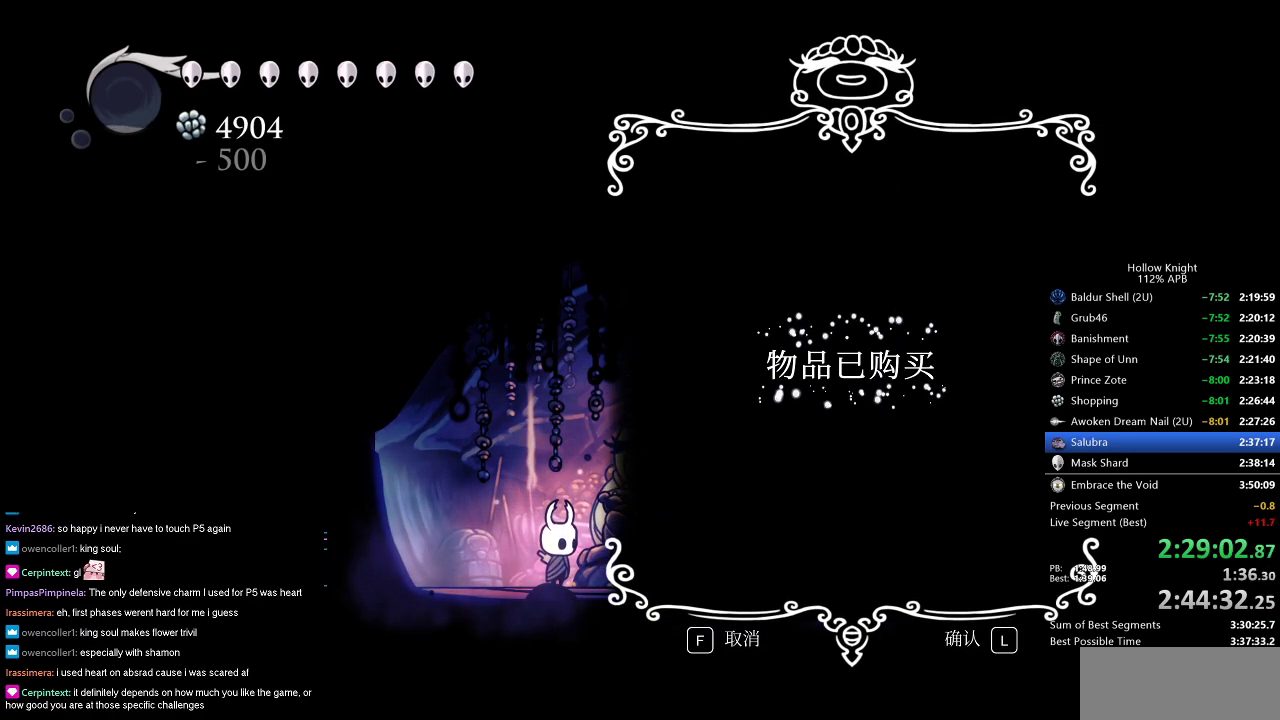
{"keys": [], "events": [[17, "jump", "up"], [50, "jump", "down"], [100, "jump", "up"], [300, "jump", "down"], [333, "jump", "up"], [433, "jump", "down"], [483, "jump", "up"]]}
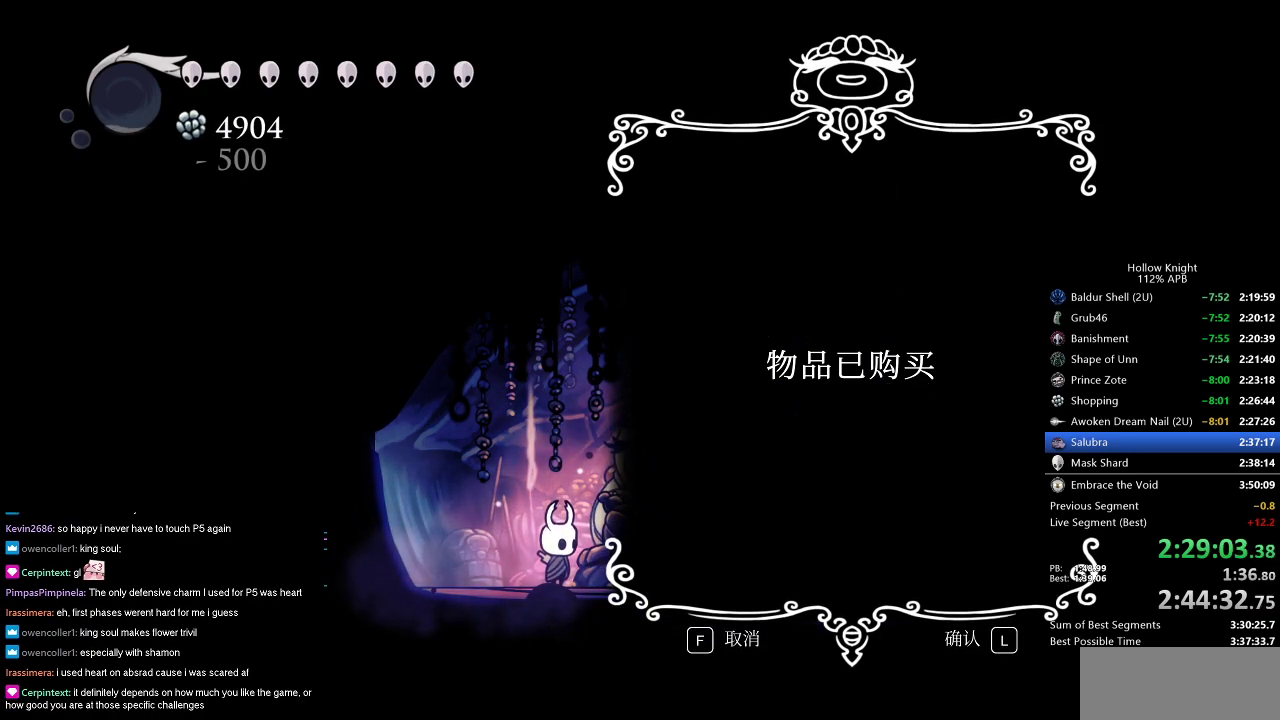
{"keys": [], "events": [[33, "jump", "down"], [117, "jump", "up"], [167, "jump", "down"], [217, "jump", "up"], [300, "jump", "down"], [350, "jump", "up"], [400, "jump", "down"], [500, "jump", "up"]]}
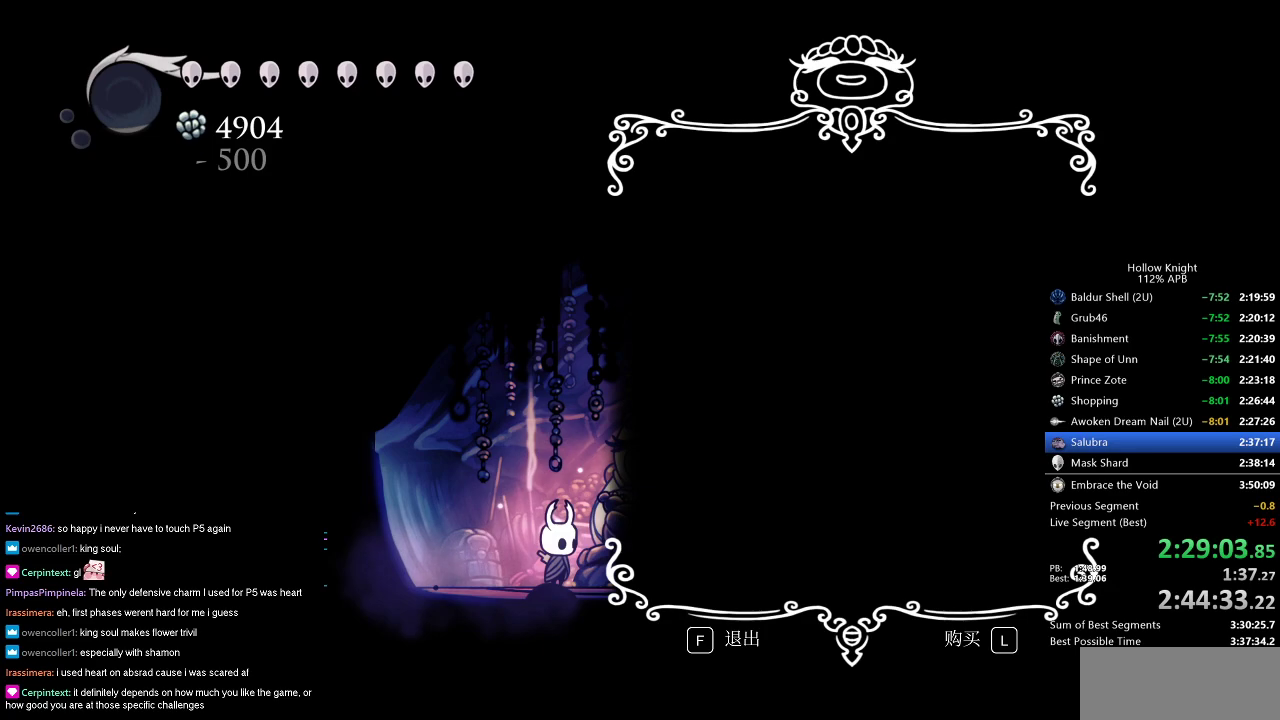
{"keys": [], "events": [[50, "jump", "down"], [83, "jump", "up"], [183, "jump", "down"], [233, "jump", "up"], [283, "jump", "down"], [367, "jump", "up"], [417, "jump", "down"], [467, "jump", "up"]]}
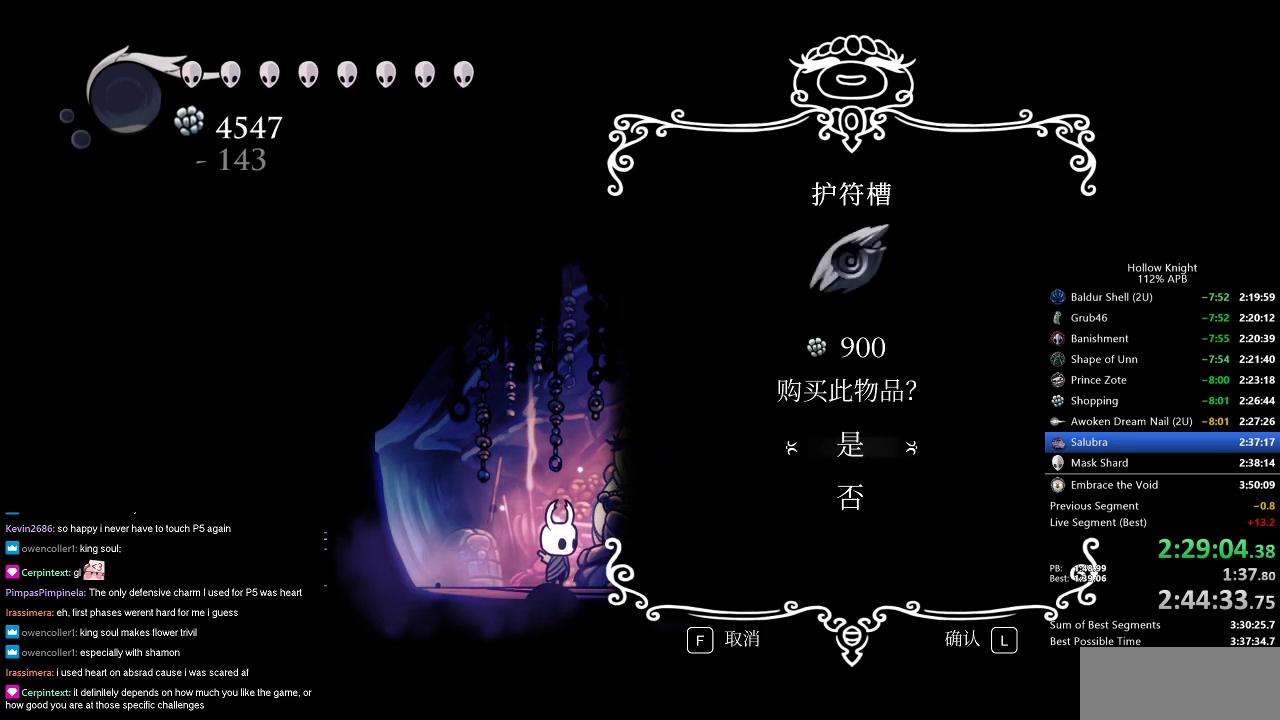
{"keys": [], "events": [[17, "jump", "down"], [100, "jump", "up"], [150, "jump", "down"], [200, "jump", "up"], [300, "jump", "down"], [333, "jump", "up"], [383, "jump", "down"], [483, "jump", "up"]]}
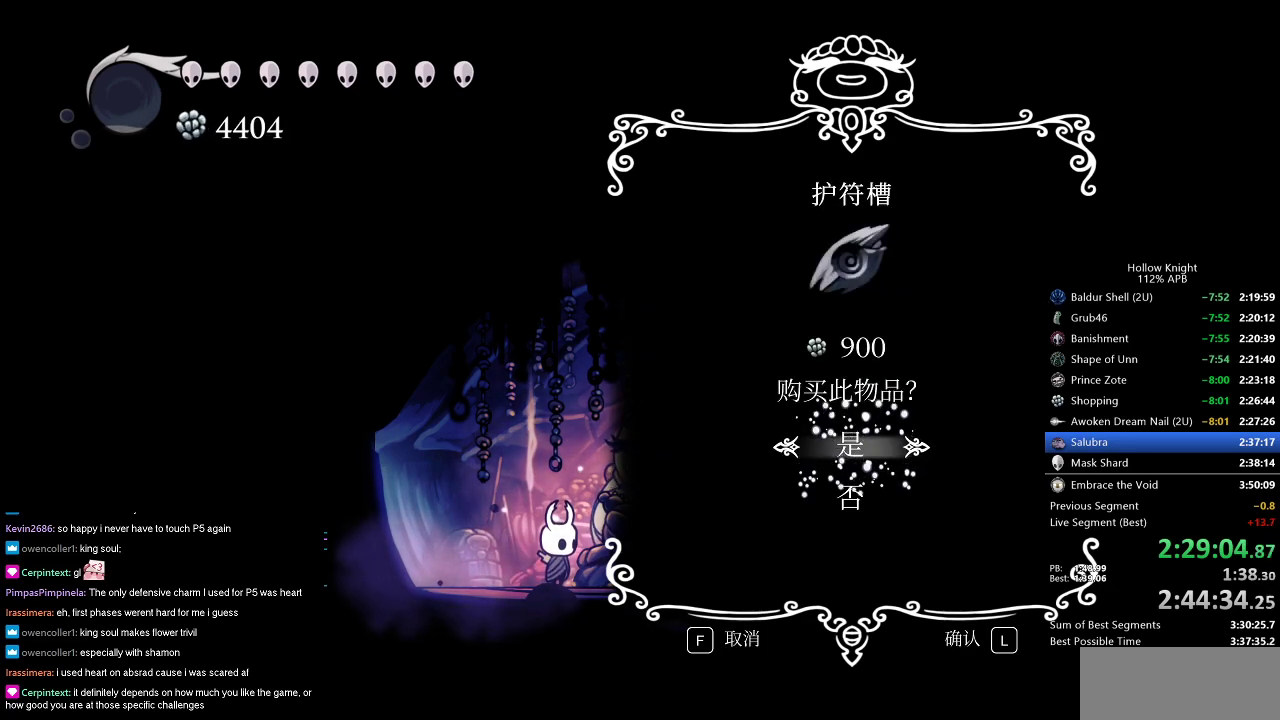
{"keys": [], "events": []}
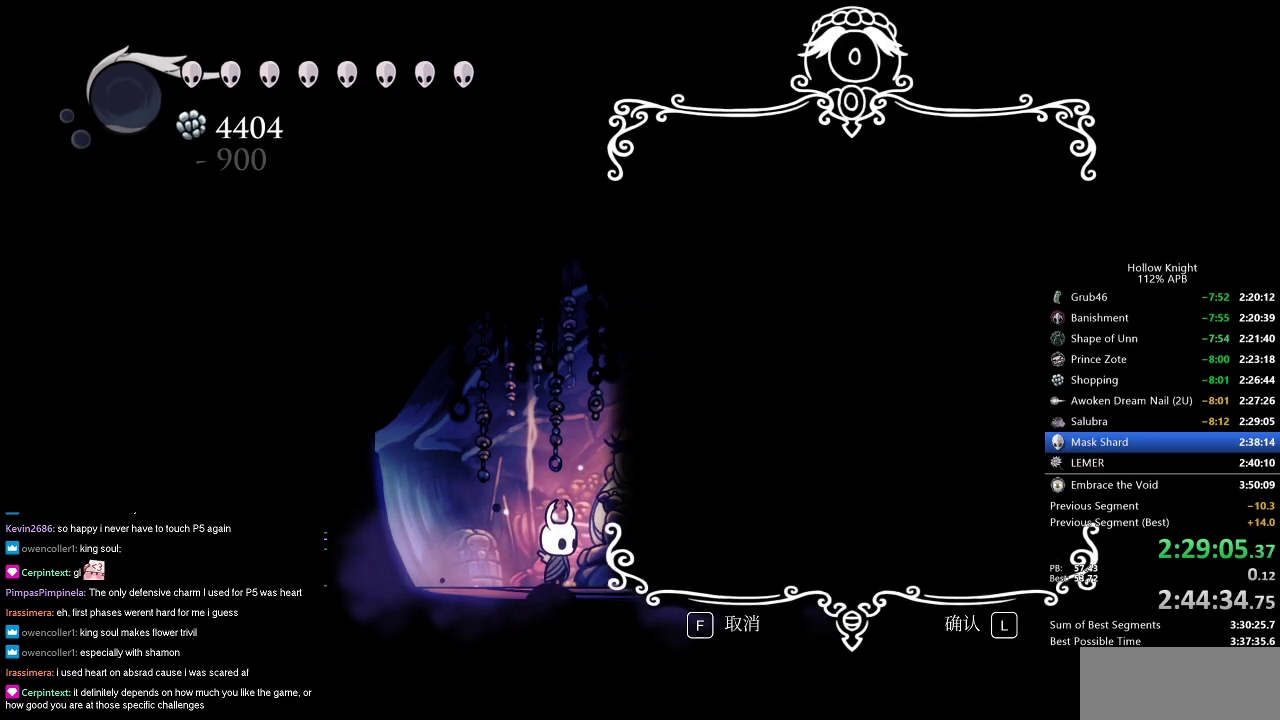
{"keys": [], "events": [[217, "heal", "down"], [317, "heal", "up"], [417, "heal", "down"], [467, "heal", "up"]]}
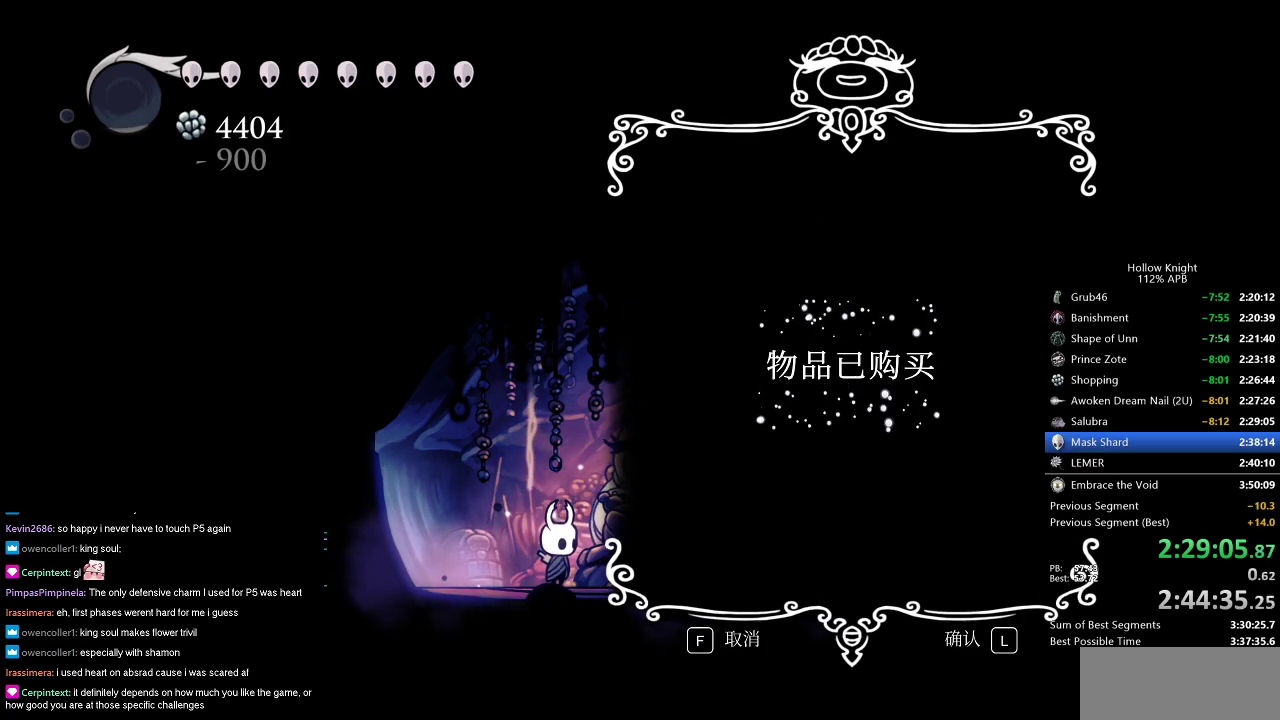
{"keys": [], "events": [[100, "heal", "down"], [150, "heal", "up"], [250, "heal", "down"], [300, "heal", "up"], [383, "heal", "down"], [433, "heal", "up"]]}
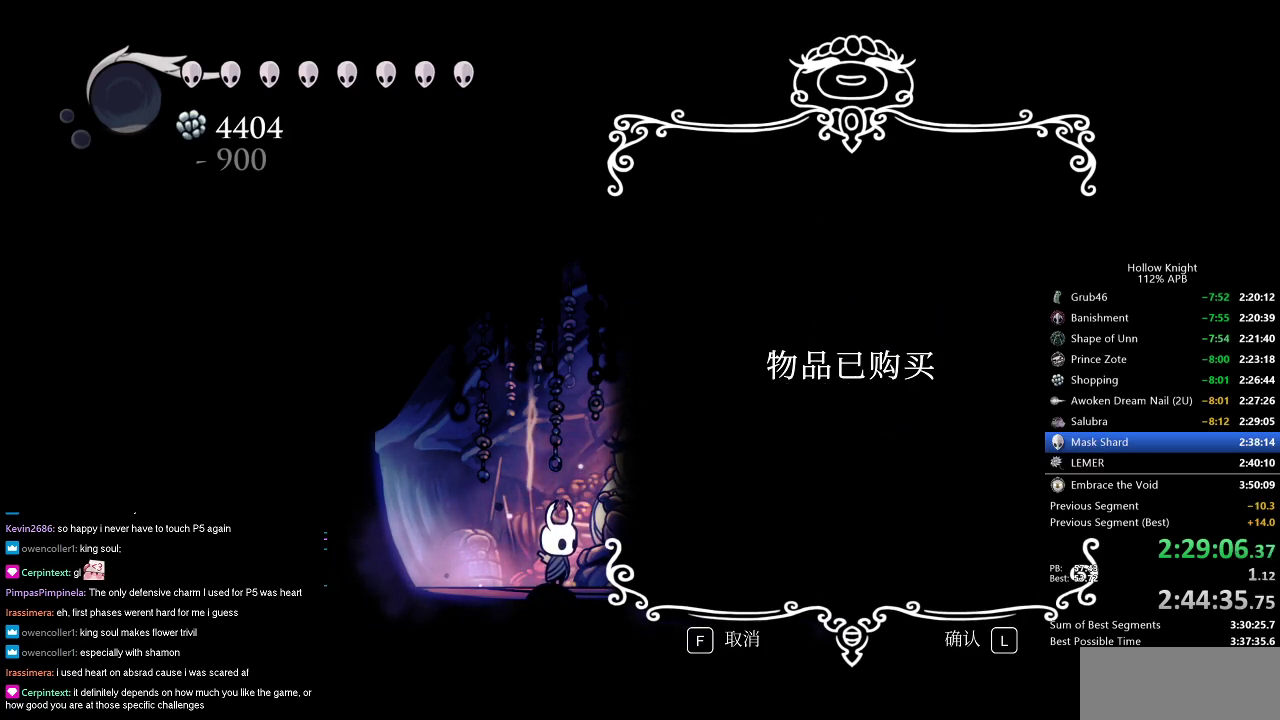
{"keys": [], "events": []}
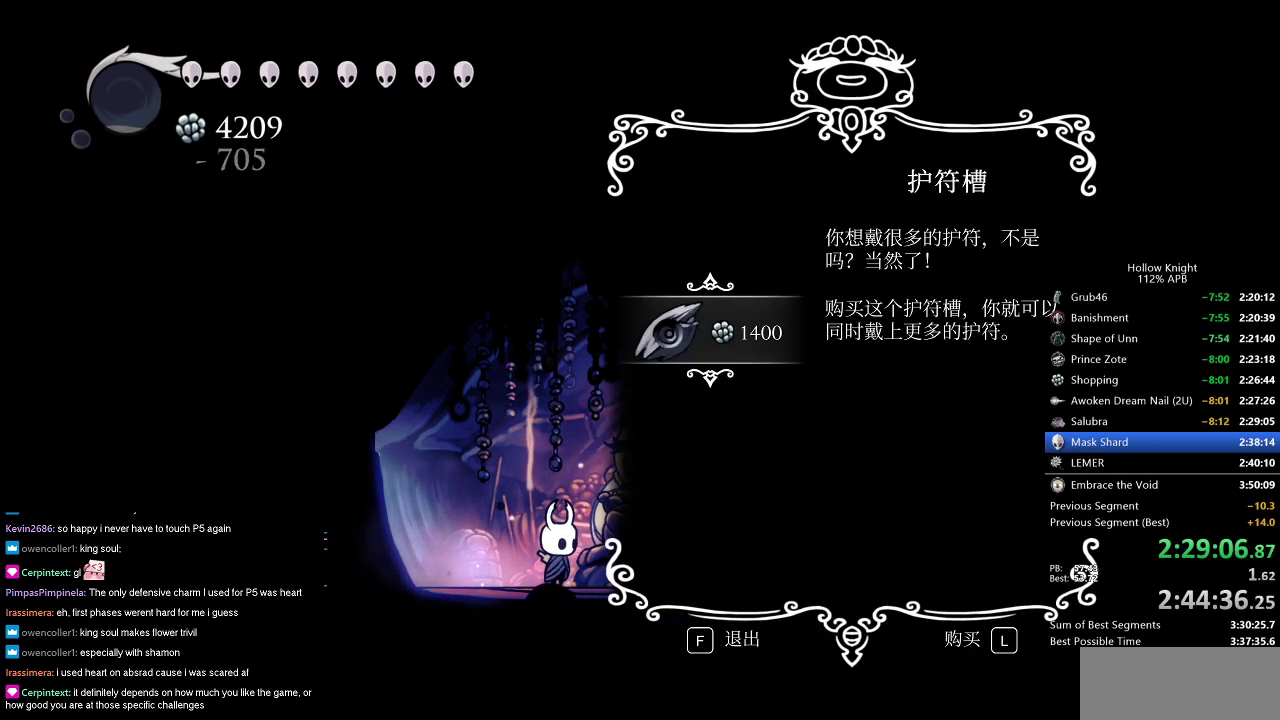
{"keys": ["left"], "events": [[183, "heal", "down"], [233, "heal", "up"], [283, "left", "down"], [317, "dash", "down"], [367, "dash", "up"], [467, "dash", "down"], [500, "dash", "up"]]}
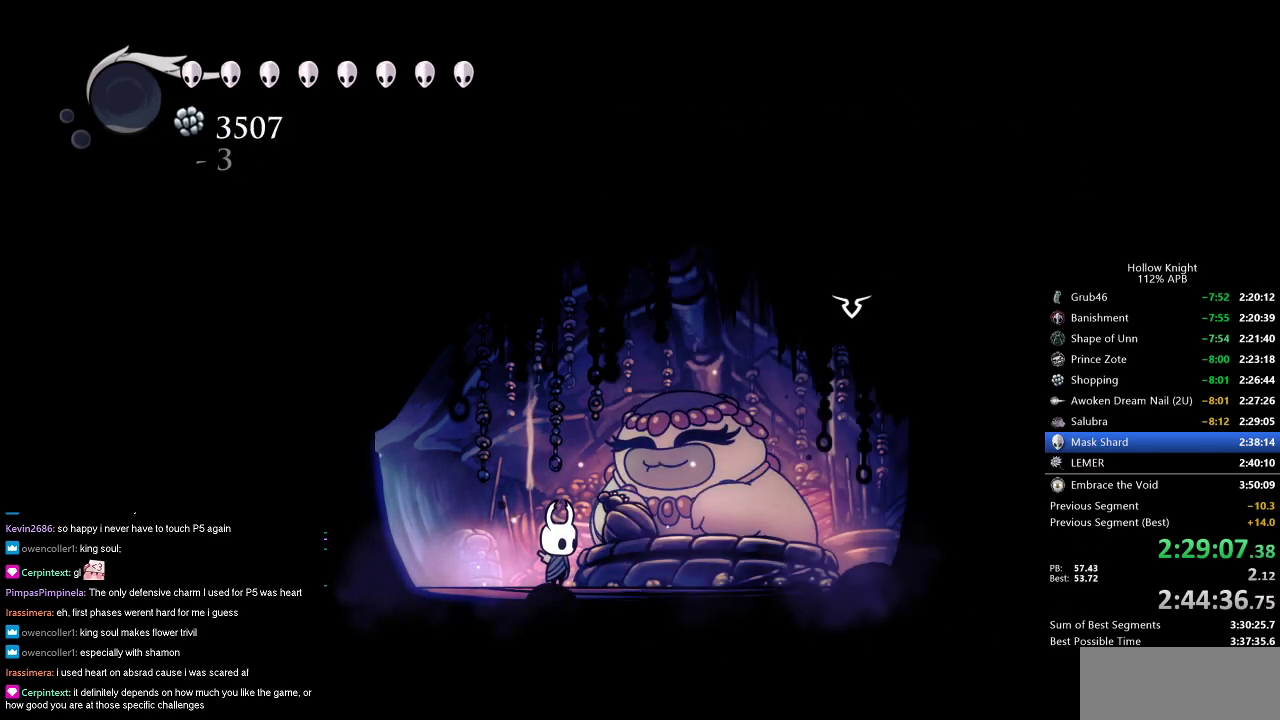
{"keys": [], "events": [[100, "dash", "down"], [150, "dash", "up"], [200, "dash", "down"], [250, "dash", "up"], [300, "dash", "down"], [383, "dash", "up"], [483, "left", "up"]]}
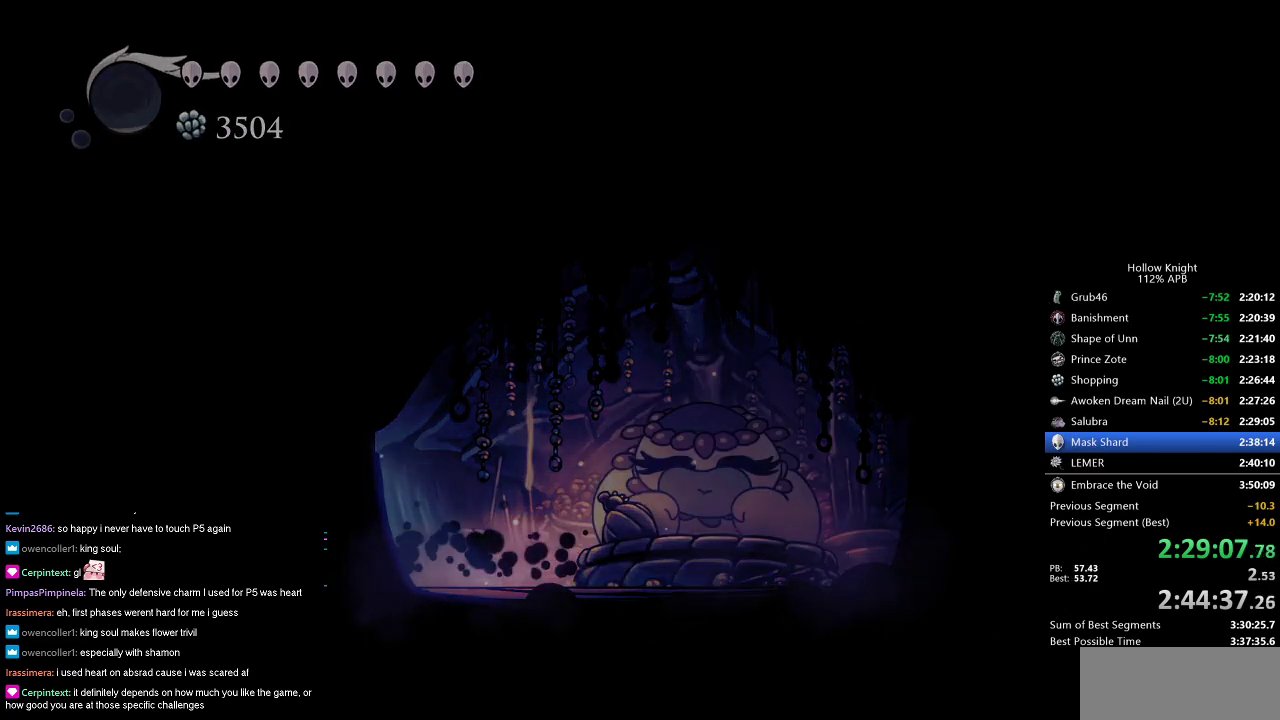
{"keys": ["right"], "events": [[67, "right", "down"]]}